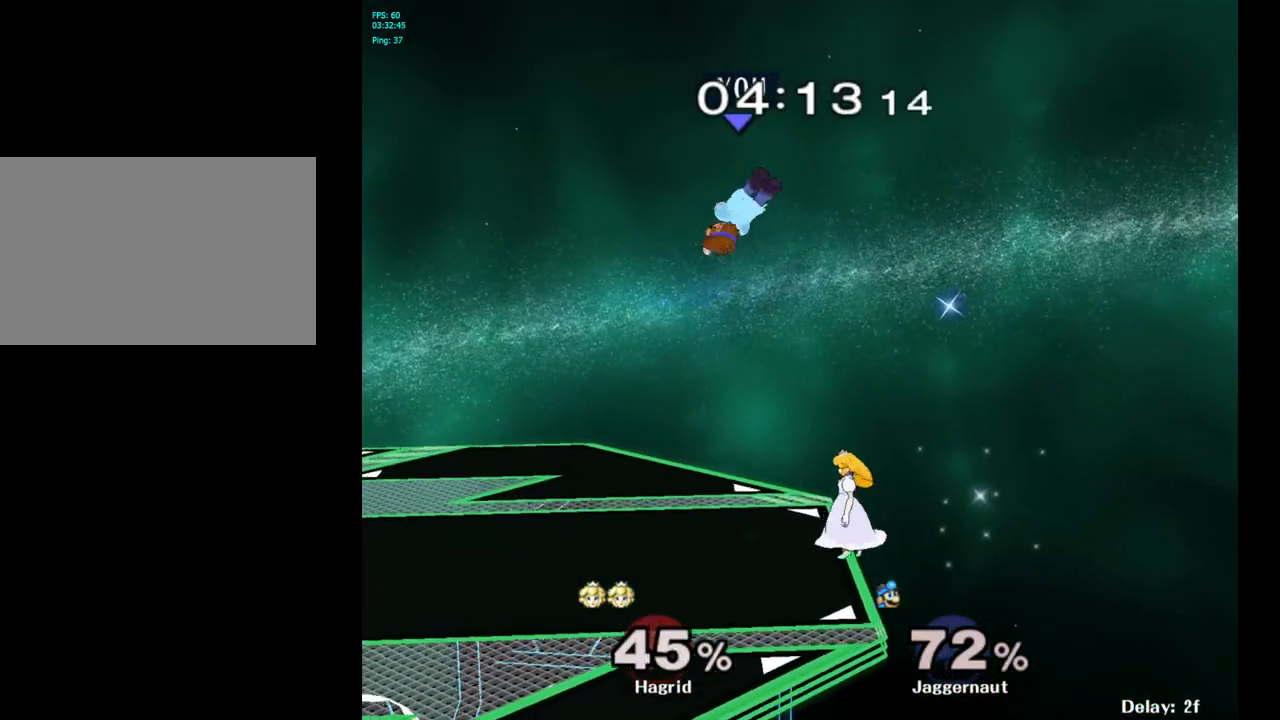
Gameplay with a controller (Nintendo layout); each line is a JSON object with the inputs held at the frame after it. "events" lists button and stick changes between this image and that frame as [ms after this image, input, new state], when the widget could be followed in between. Not read: L3 R3.
{"buttons": [], "left_stick": "right", "right_stick": "center", "events": [[117, "left_stick", "down"], [183, "left_stick", "down-right"], [317, "left_stick", "right"], [333, "right_stick", "right"], [433, "right_stick", "center"]]}
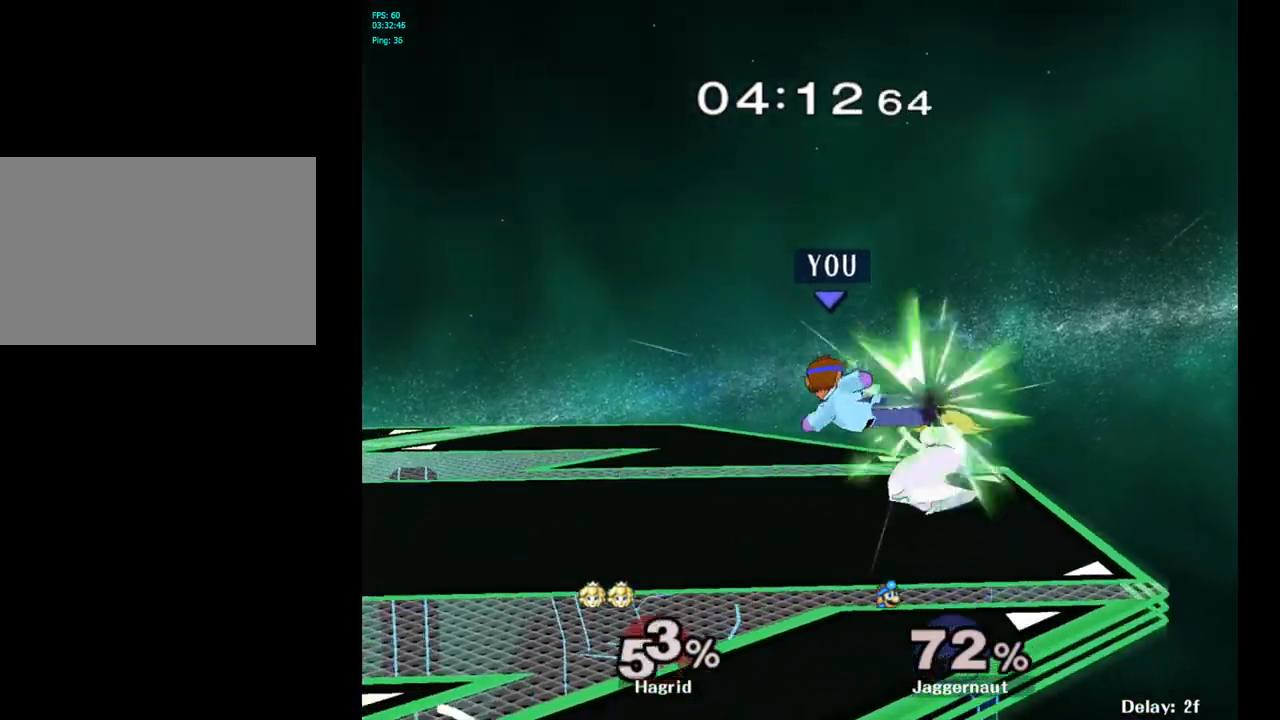
{"buttons": ["Y"], "left_stick": "down-left", "right_stick": "center", "events": [[133, "R1", "down"], [167, "left_stick", "center"], [267, "R1", "up"], [500, "Y", "down"], [500, "left_stick", "down-left"]]}
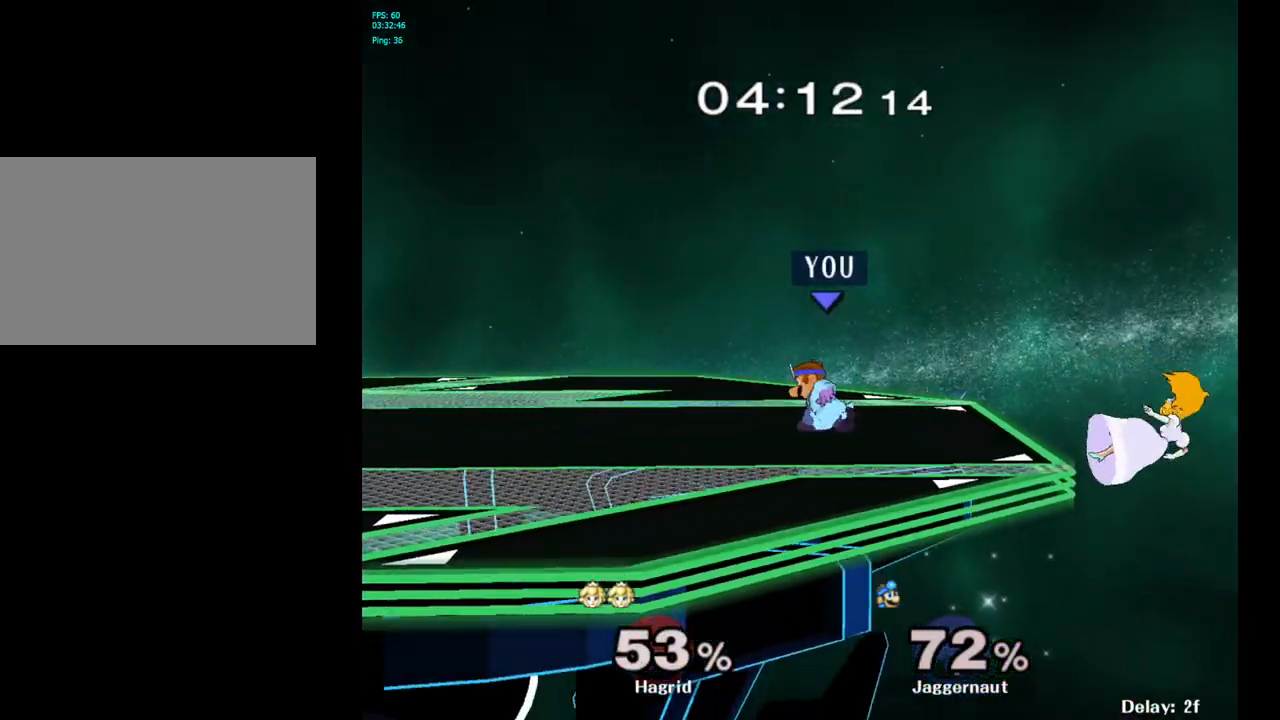
{"buttons": [], "left_stick": "center", "right_stick": "center", "events": [[67, "R1", "down"], [150, "Y", "up"], [167, "R1", "up"], [200, "left_stick", "center"], [267, "Y", "down"], [267, "left_stick", "down-left"], [317, "R1", "down"], [433, "R1", "up"], [433, "Y", "up"], [433, "left_stick", "center"]]}
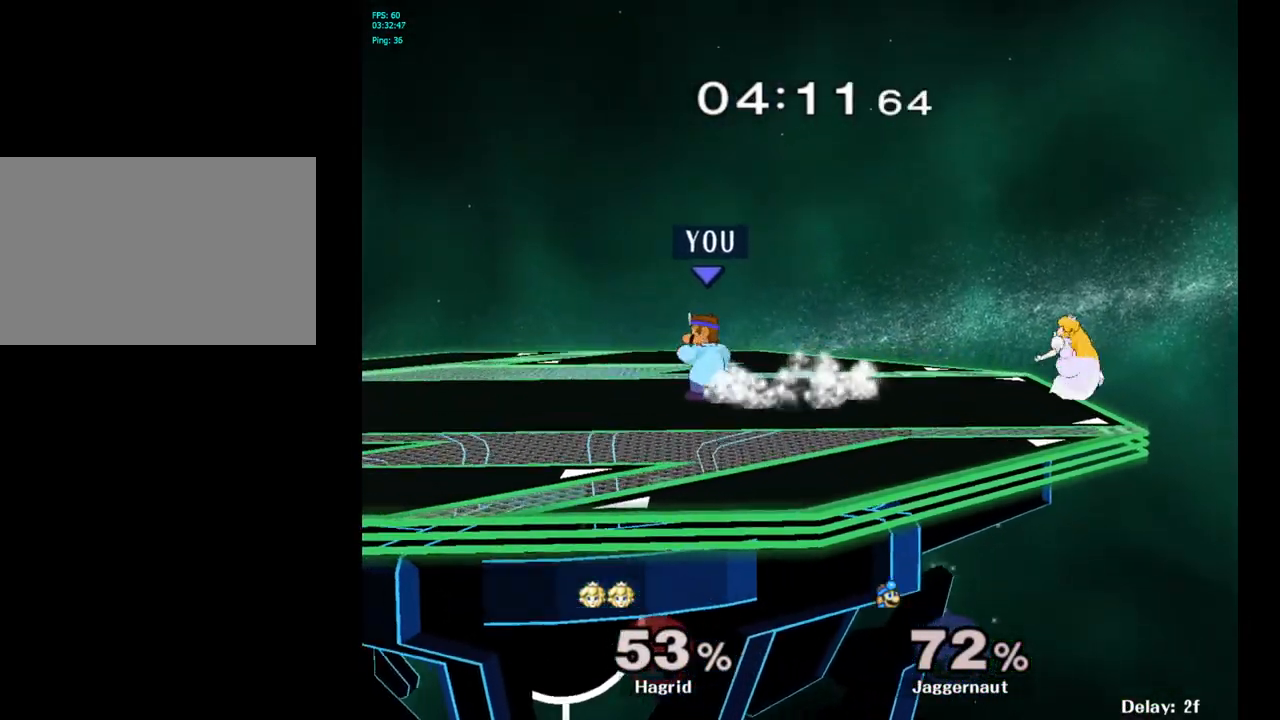
{"buttons": [], "left_stick": "center", "right_stick": "center", "events": [[283, "Y", "down"], [300, "left_stick", "left"], [350, "left_stick", "down-left"], [433, "Y", "up"], [467, "left_stick", "center"]]}
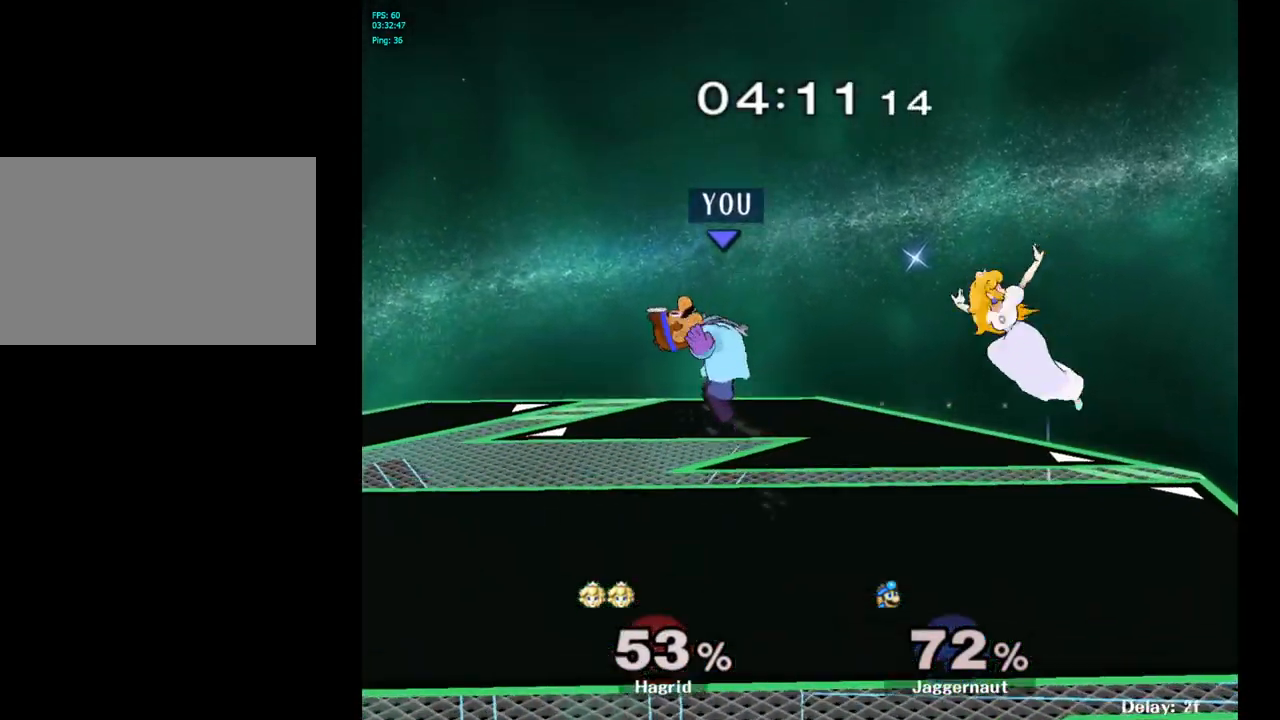
{"buttons": [], "left_stick": "left", "right_stick": "center", "events": [[83, "B", "down"], [200, "B", "up"], [283, "left_stick", "down-left"], [483, "left_stick", "left"]]}
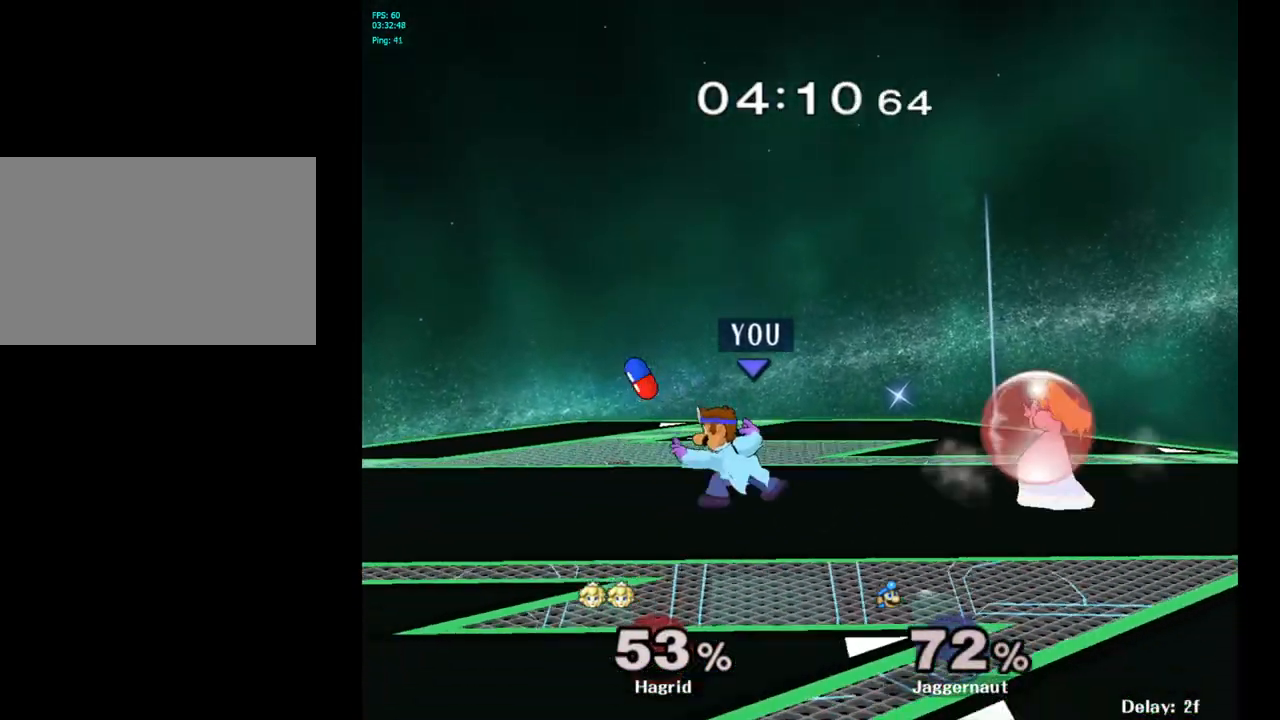
{"buttons": ["Y", "R1"], "left_stick": "center", "right_stick": "center", "events": [[17, "R1", "down"], [150, "left_stick", "center"], [450, "Y", "down"]]}
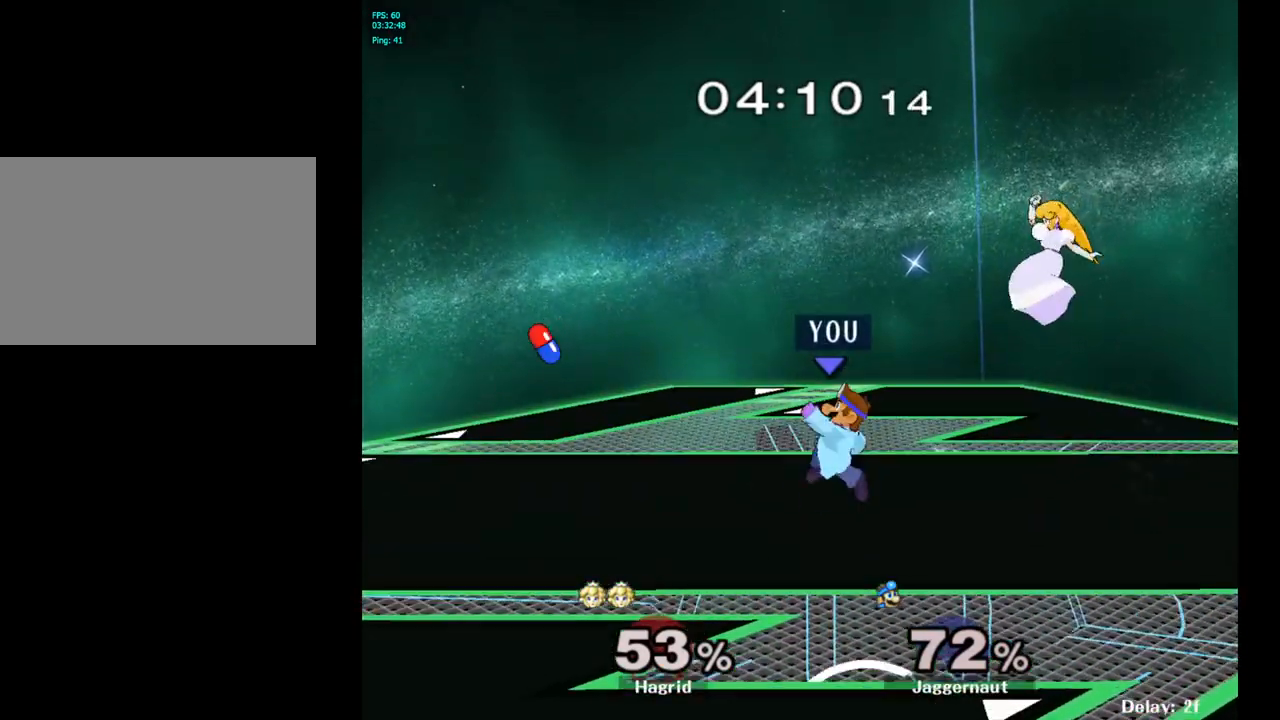
{"buttons": [], "left_stick": "center", "right_stick": "center", "events": [[133, "left_stick", "left"], [167, "R1", "up"], [167, "Y", "up"], [383, "left_stick", "center"]]}
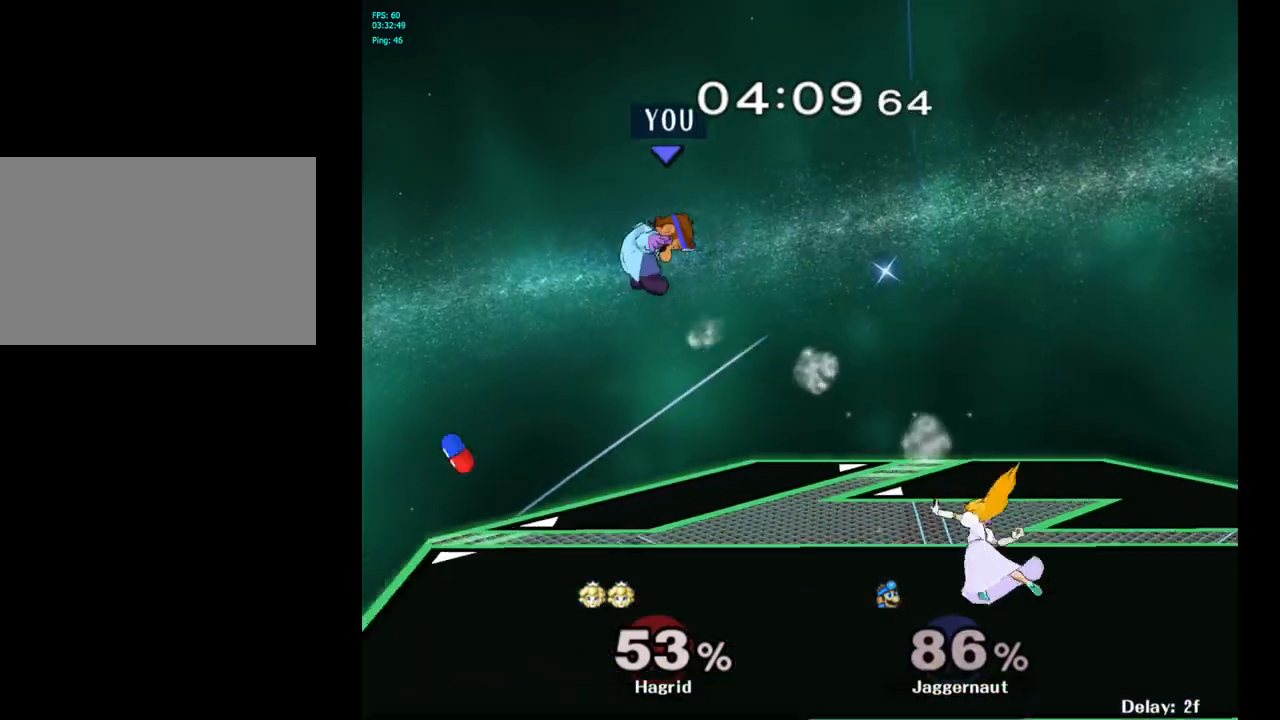
{"buttons": [], "left_stick": "right", "right_stick": "center", "events": [[50, "left_stick", "right"]]}
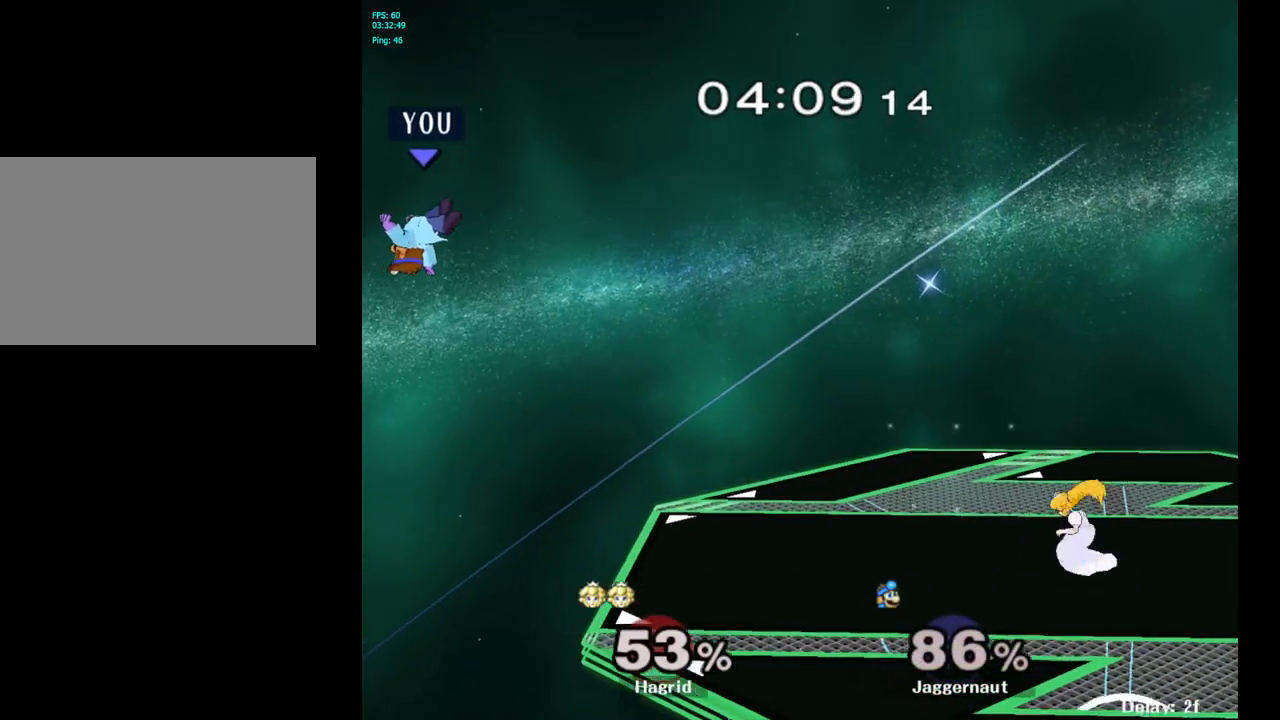
{"buttons": [], "left_stick": "right", "right_stick": "center", "events": [[100, "left_stick", "center"], [150, "left_stick", "right"]]}
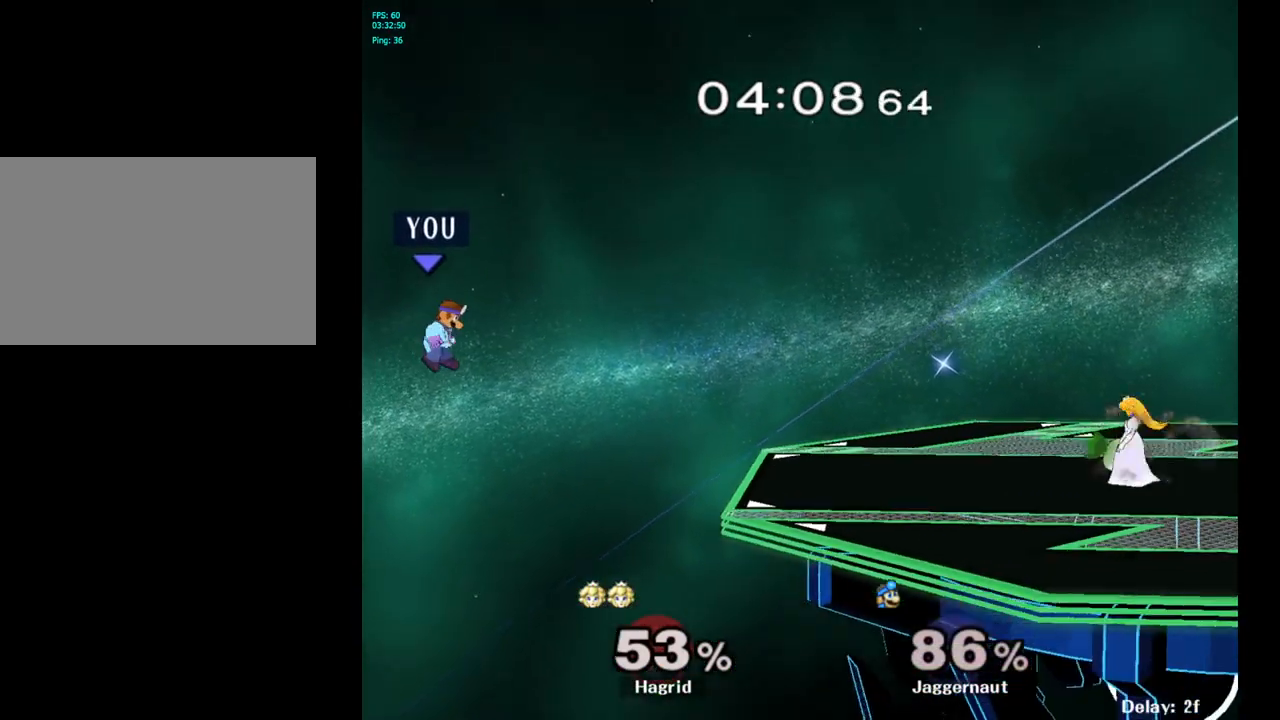
{"buttons": [], "left_stick": "right", "right_stick": "center", "events": []}
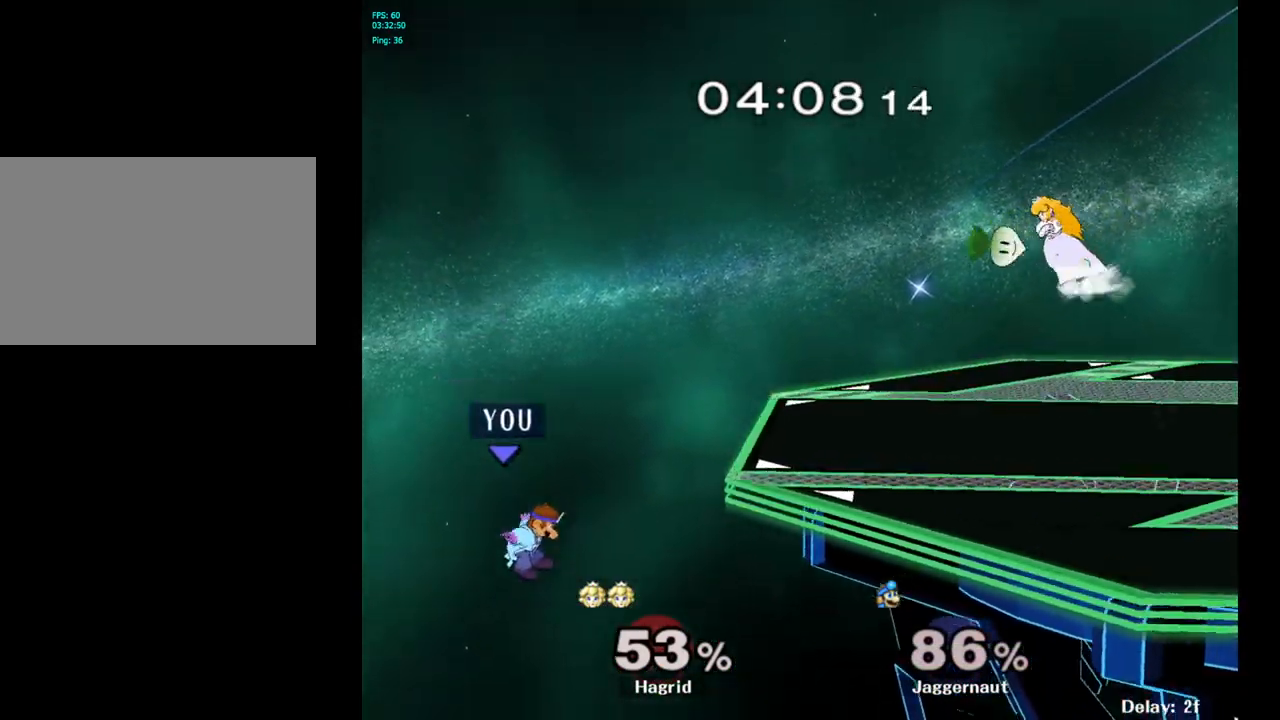
{"buttons": [], "left_stick": "right", "right_stick": "center", "events": [[17, "Y", "down"], [133, "Y", "up"]]}
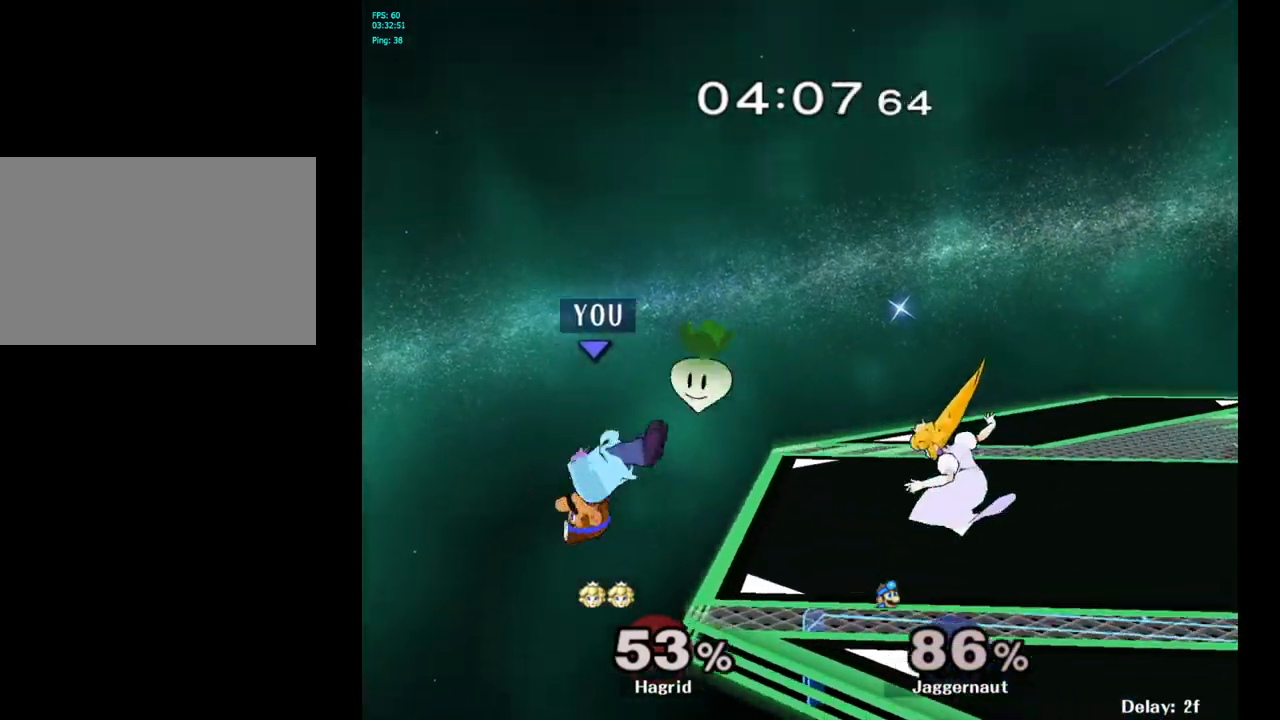
{"buttons": [], "left_stick": "right", "right_stick": "center", "events": [[250, "left_stick", "center"], [500, "left_stick", "right"]]}
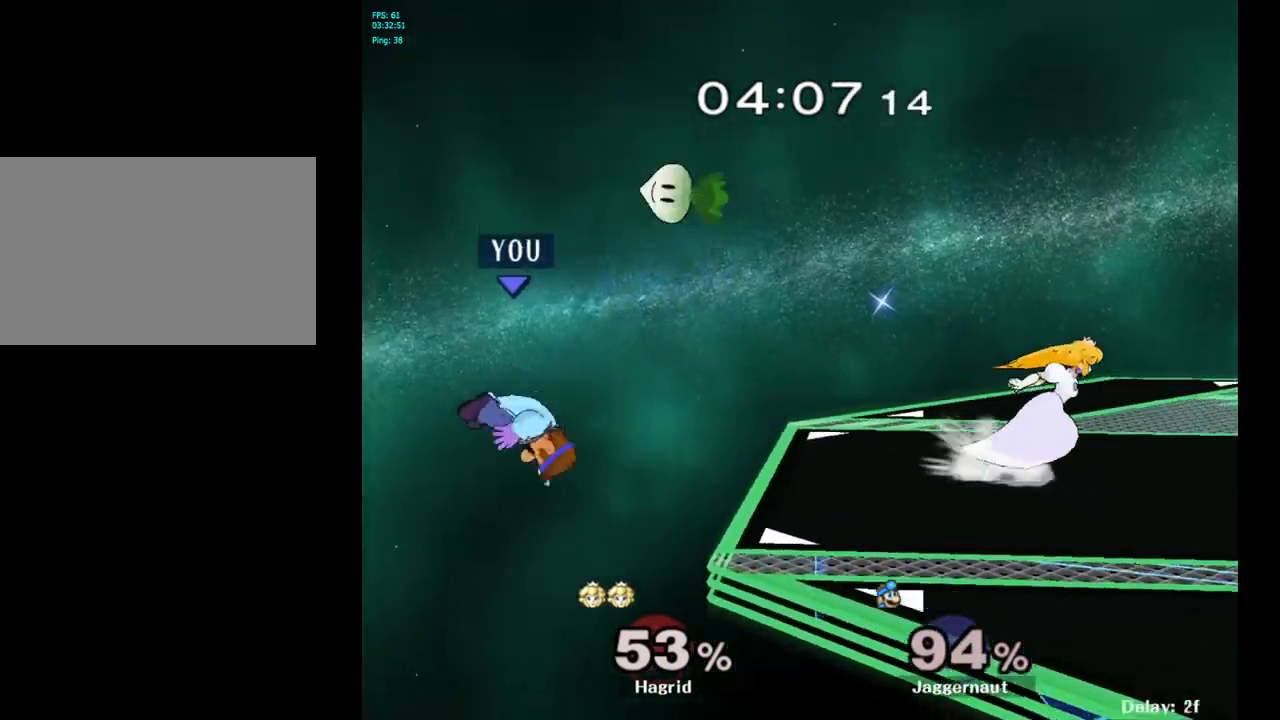
{"buttons": [], "left_stick": "up-right", "right_stick": "center", "events": [[217, "Y", "down"], [367, "Y", "up"], [467, "left_stick", "up-right"]]}
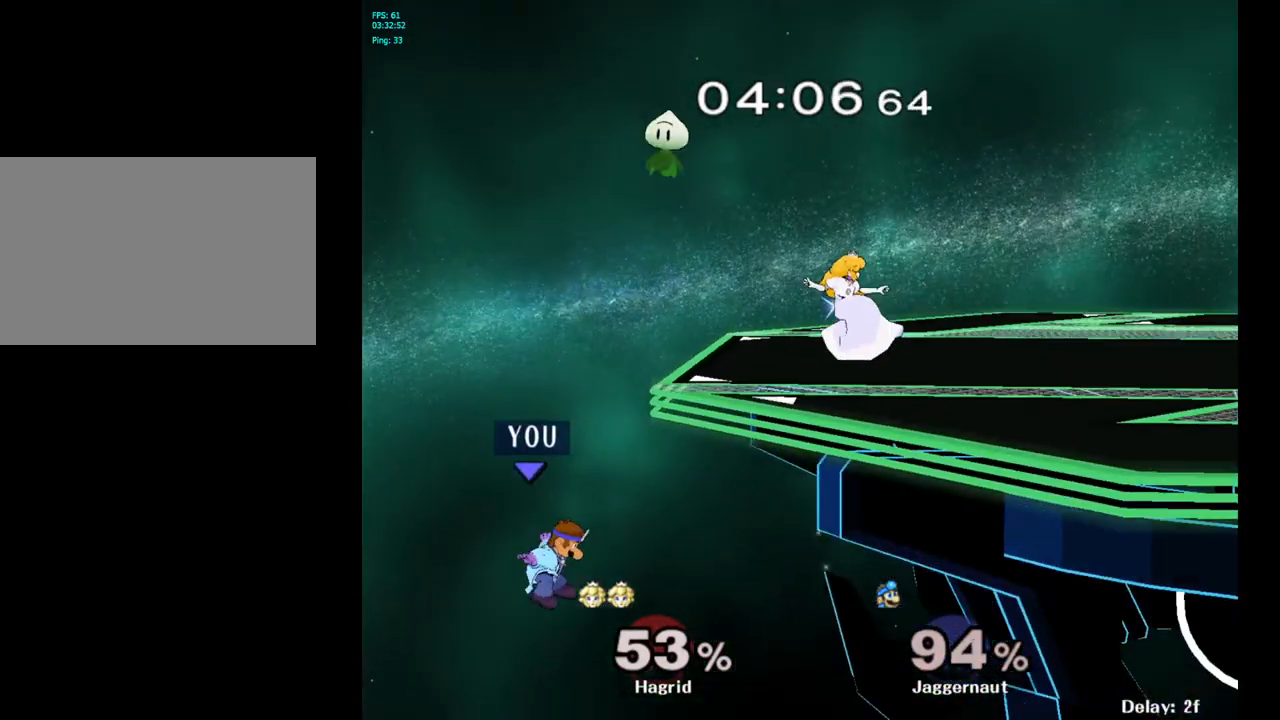
{"buttons": [], "left_stick": "up-right", "right_stick": "center", "events": [[83, "B", "down"], [200, "B", "up"]]}
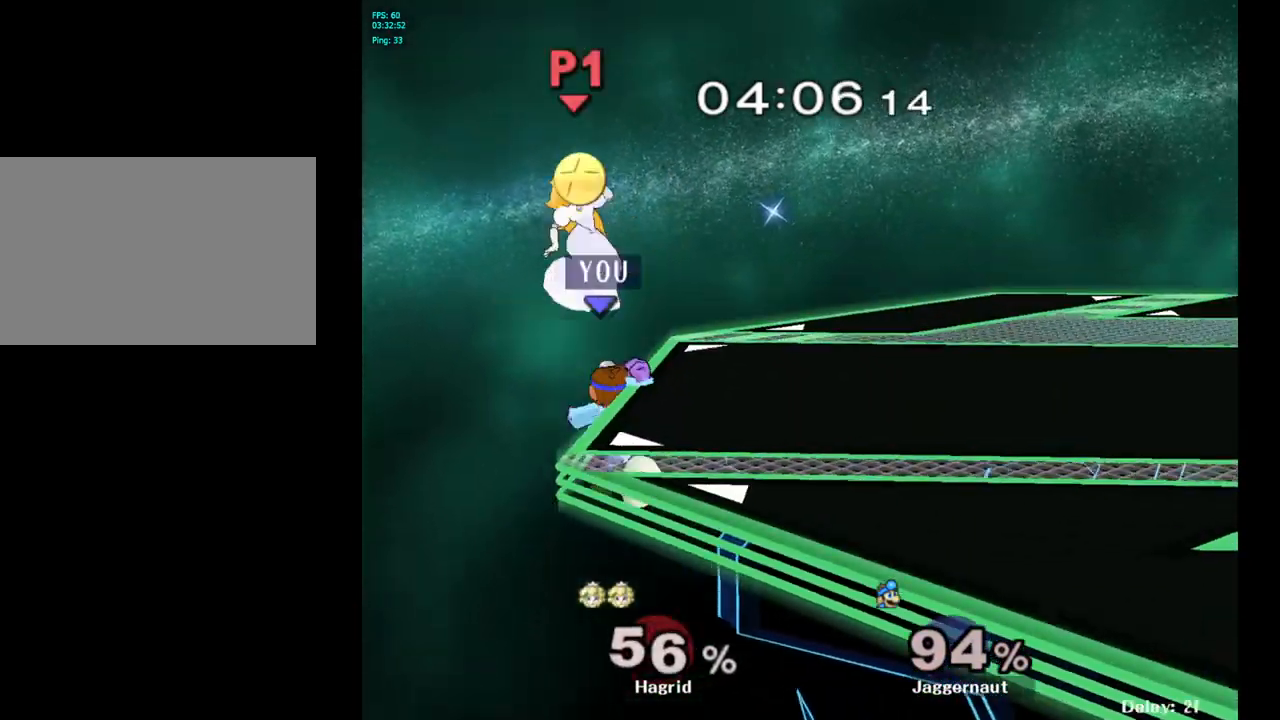
{"buttons": [], "left_stick": "center", "right_stick": "center", "events": [[183, "left_stick", "center"]]}
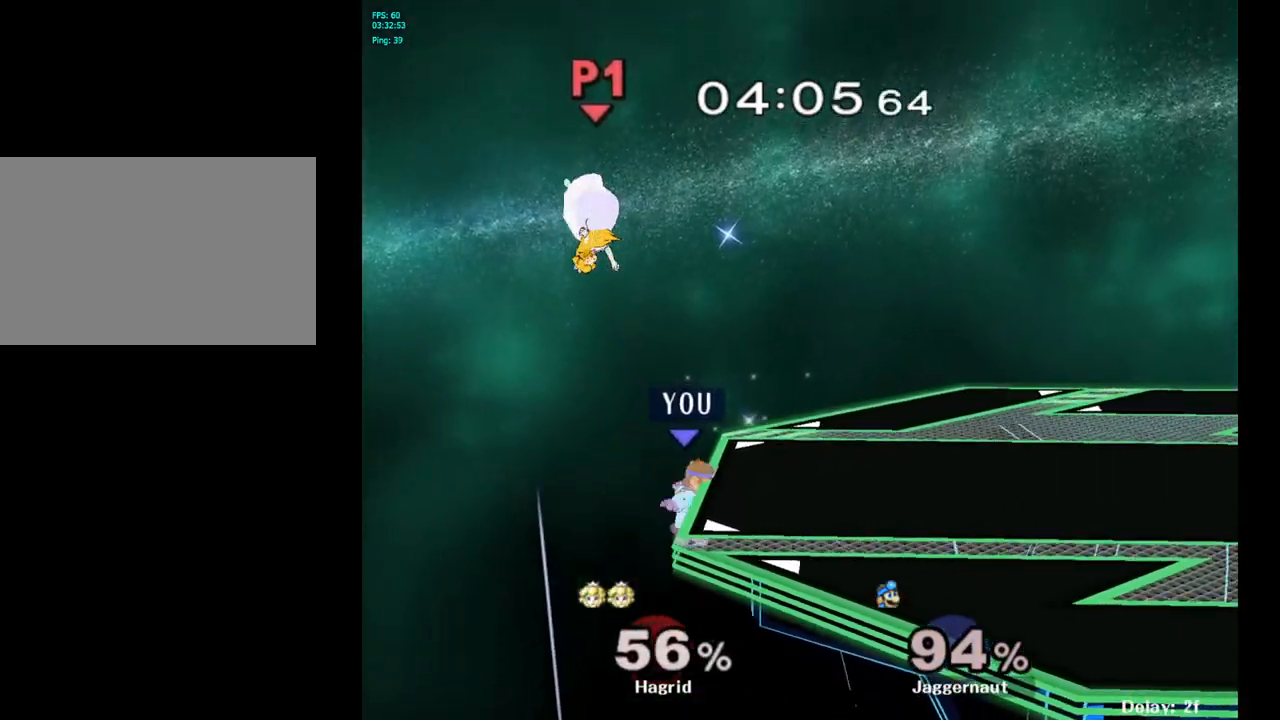
{"buttons": [], "left_stick": "right", "right_stick": "center", "events": [[17, "Y", "down"], [133, "A", "down"], [183, "left_stick", "right"], [217, "Y", "up"], [367, "A", "up"]]}
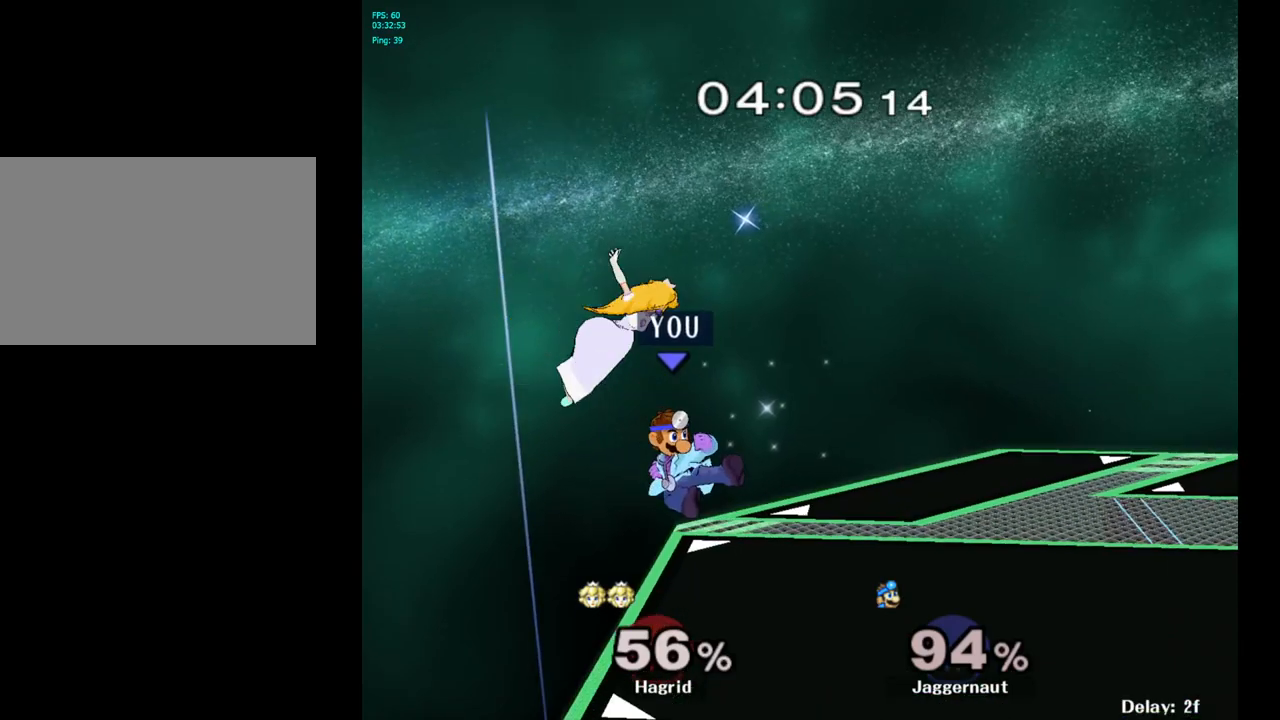
{"buttons": ["R1"], "left_stick": "center", "right_stick": "center", "events": [[167, "R1", "down"], [200, "left_stick", "down"], [333, "left_stick", "center"]]}
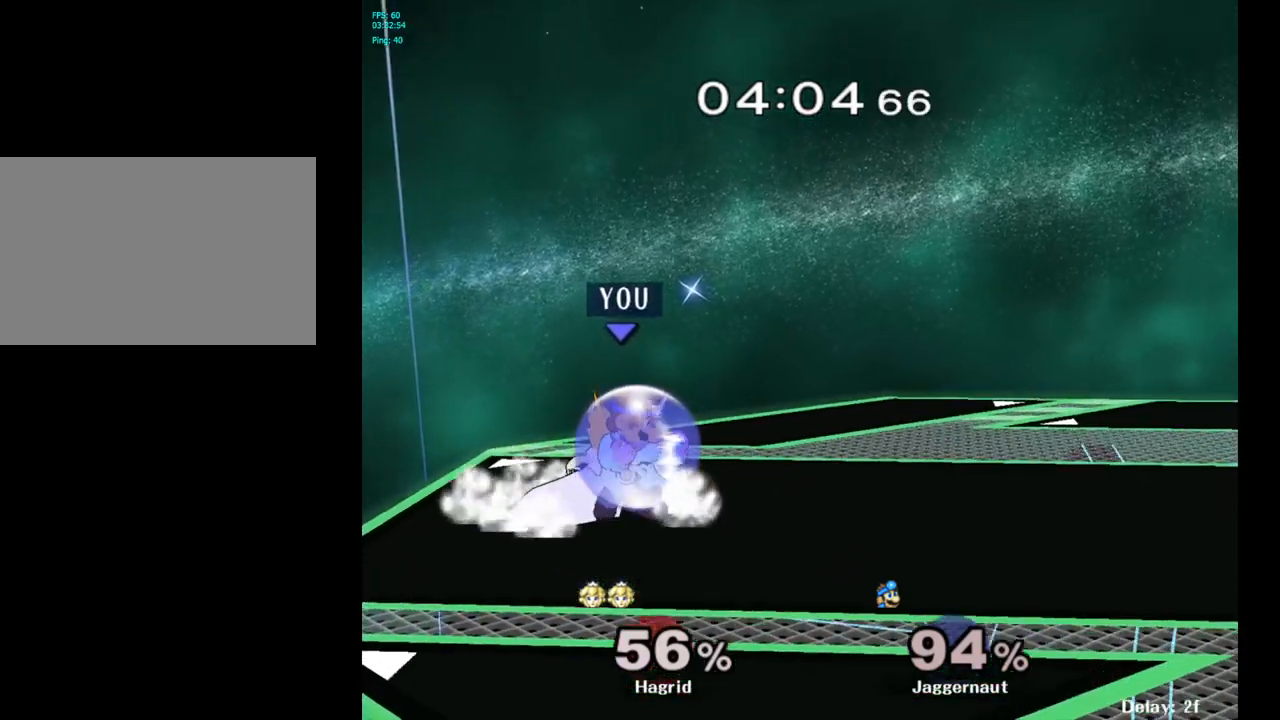
{"buttons": ["R1"], "left_stick": "center", "right_stick": "center", "events": [[117, "A", "down"], [267, "A", "up"]]}
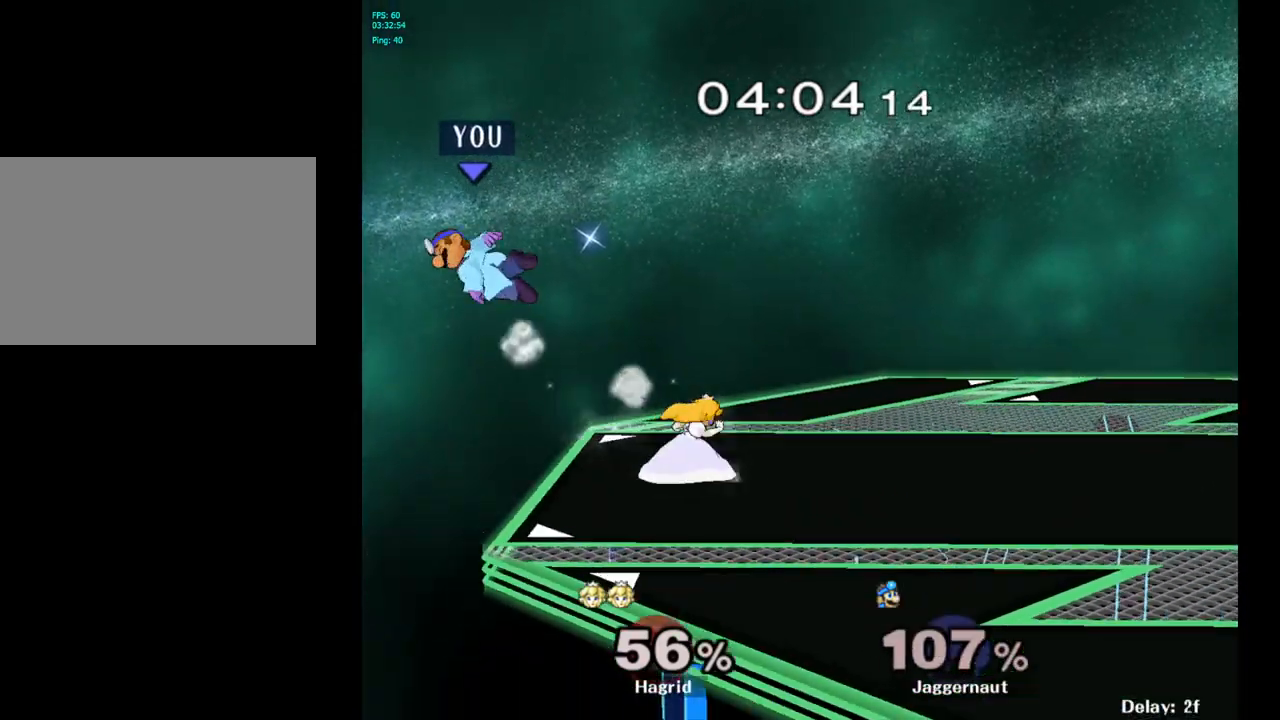
{"buttons": ["Y"], "left_stick": "right", "right_stick": "center", "events": [[100, "R1", "up"], [183, "left_stick", "right"], [350, "left_stick", "center"], [417, "left_stick", "right"], [483, "Y", "down"]]}
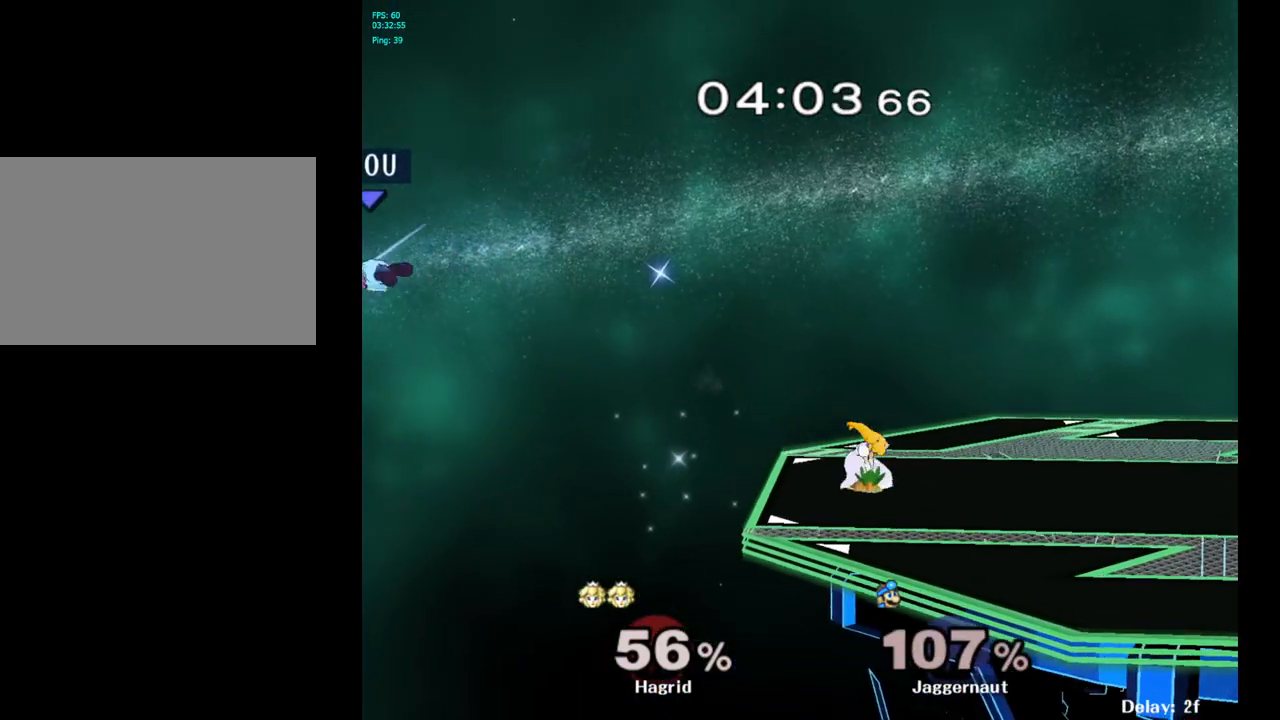
{"buttons": ["Y"], "left_stick": "right", "right_stick": "center", "events": [[83, "Y", "up"], [150, "Y", "down"], [217, "Y", "up"], [283, "Y", "down"], [383, "Y", "up"], [450, "Y", "down"]]}
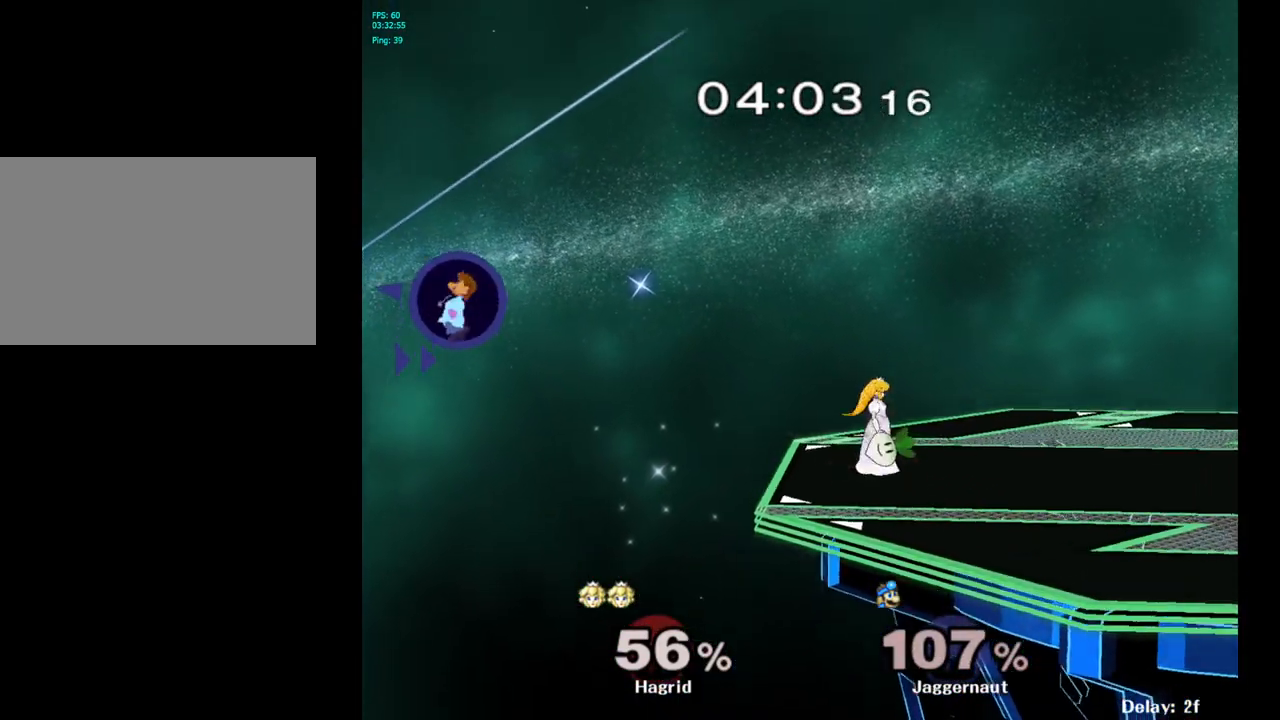
{"buttons": [], "left_stick": "right", "right_stick": "center", "events": [[67, "Y", "up"], [100, "Y", "down"], [250, "Y", "up"], [317, "Y", "down"], [450, "Y", "up"]]}
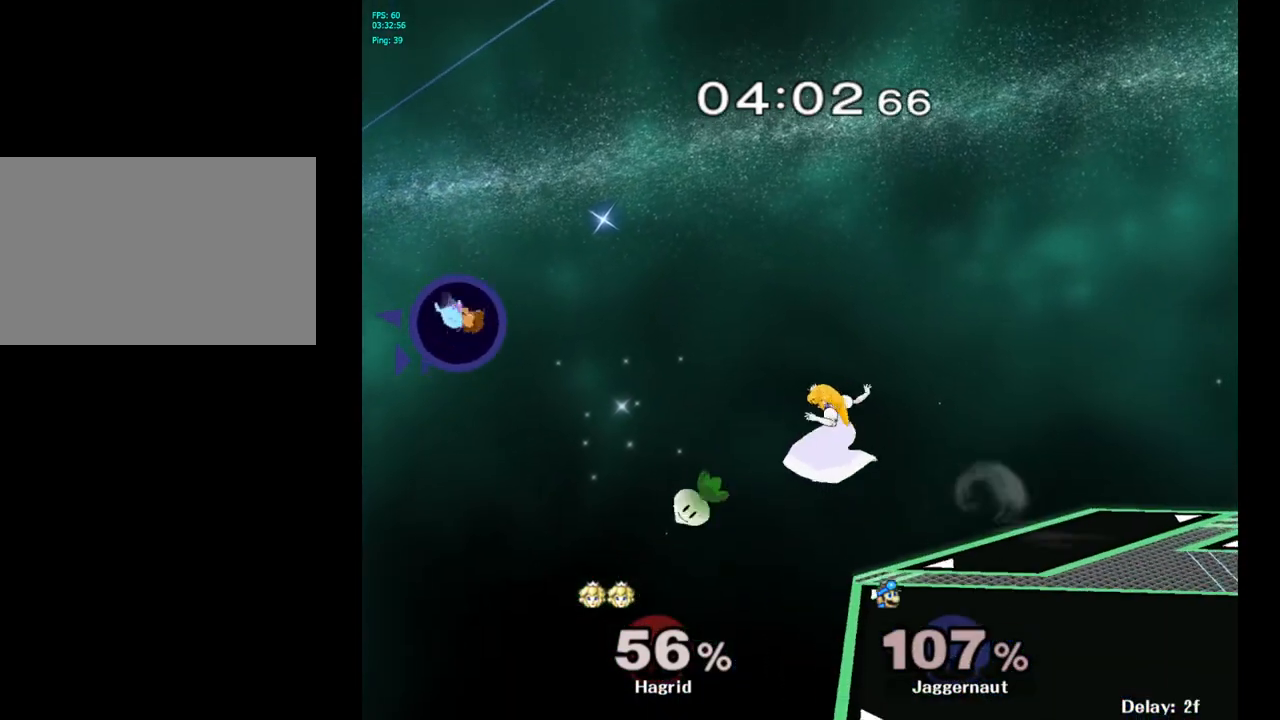
{"buttons": [], "left_stick": "right", "right_stick": "center", "events": []}
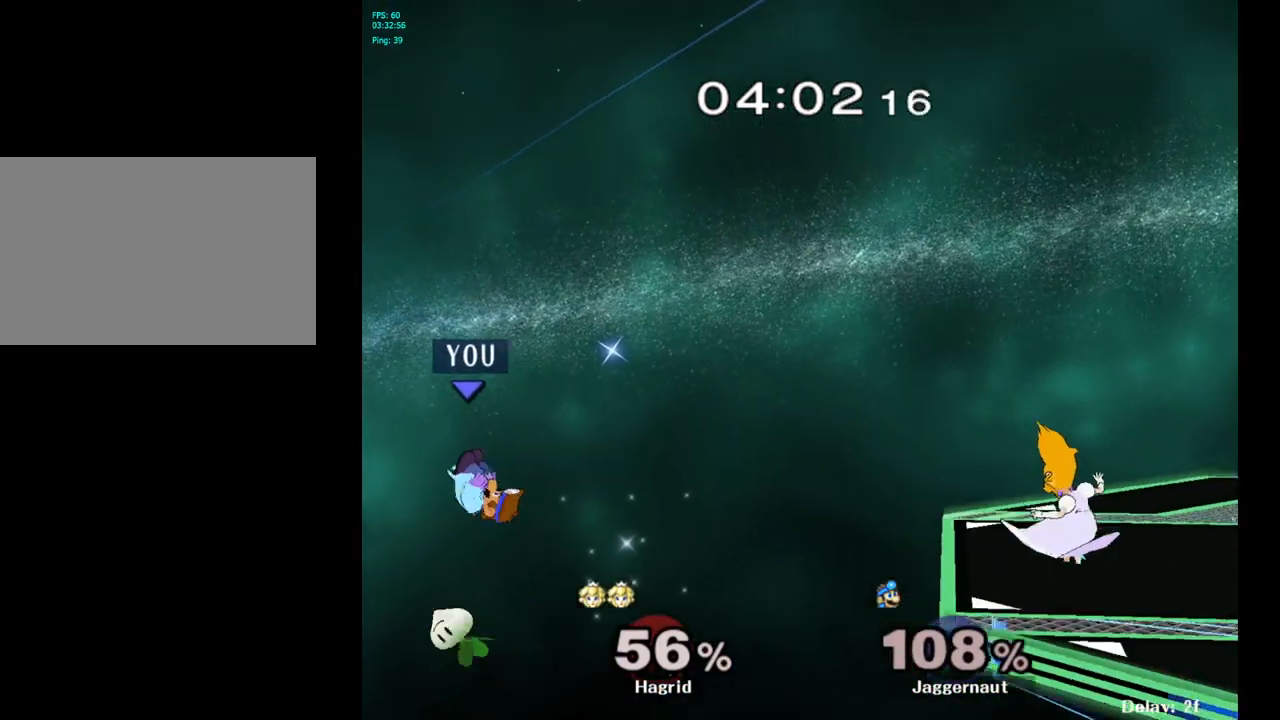
{"buttons": [], "left_stick": "right", "right_stick": "center", "events": []}
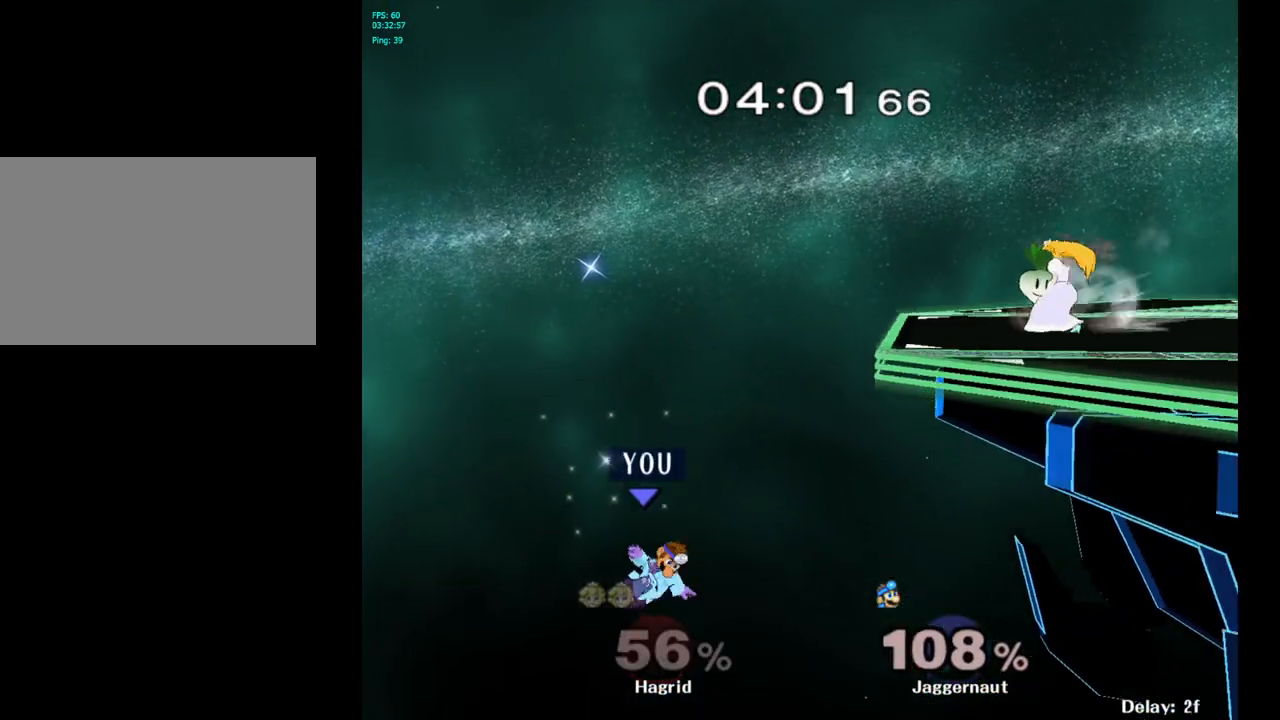
{"buttons": [], "left_stick": "right", "right_stick": "center", "events": []}
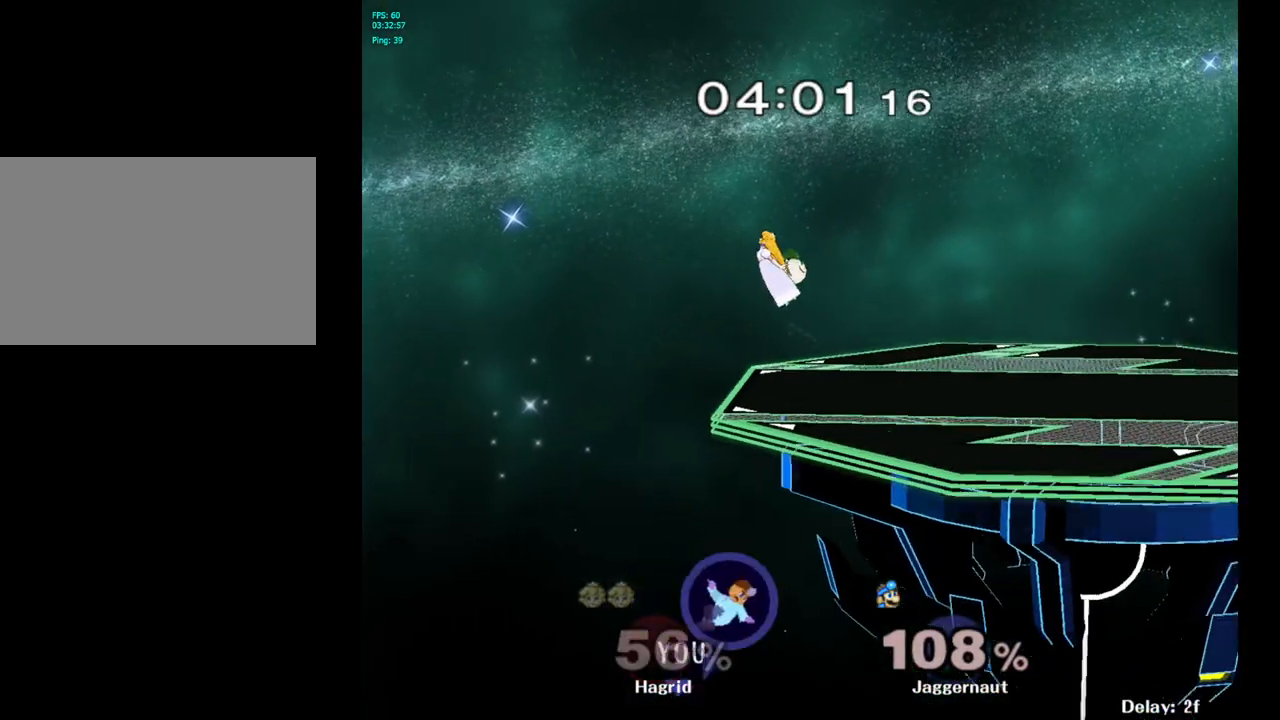
{"buttons": [], "left_stick": "center", "right_stick": "center", "events": [[283, "left_stick", "center"]]}
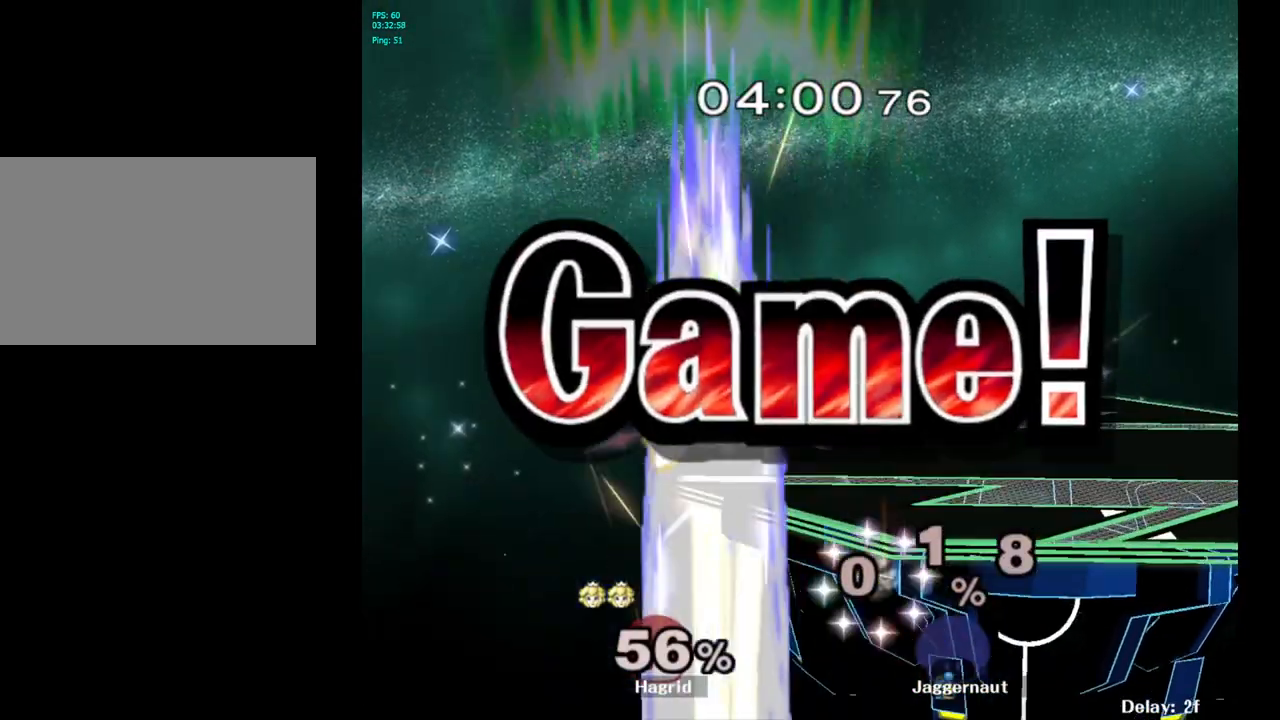
{"buttons": [], "left_stick": "center", "right_stick": "center", "events": []}
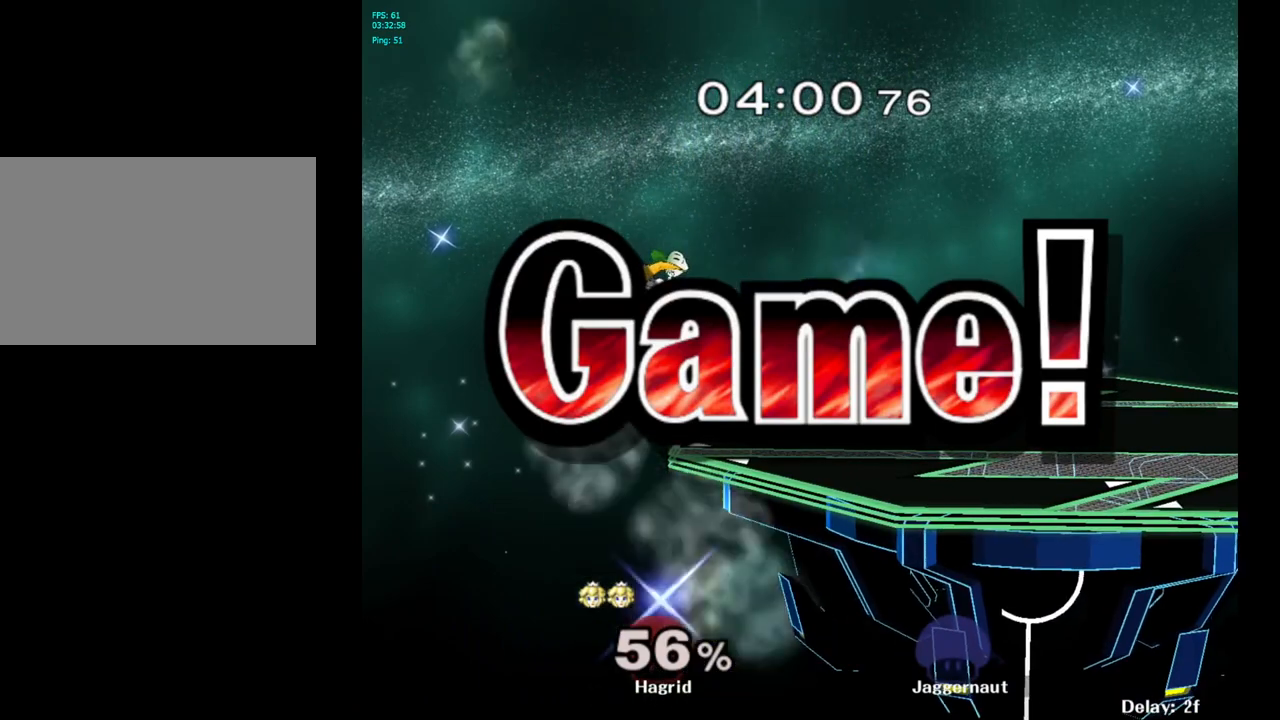
{"buttons": [], "left_stick": "center", "right_stick": "center", "events": []}
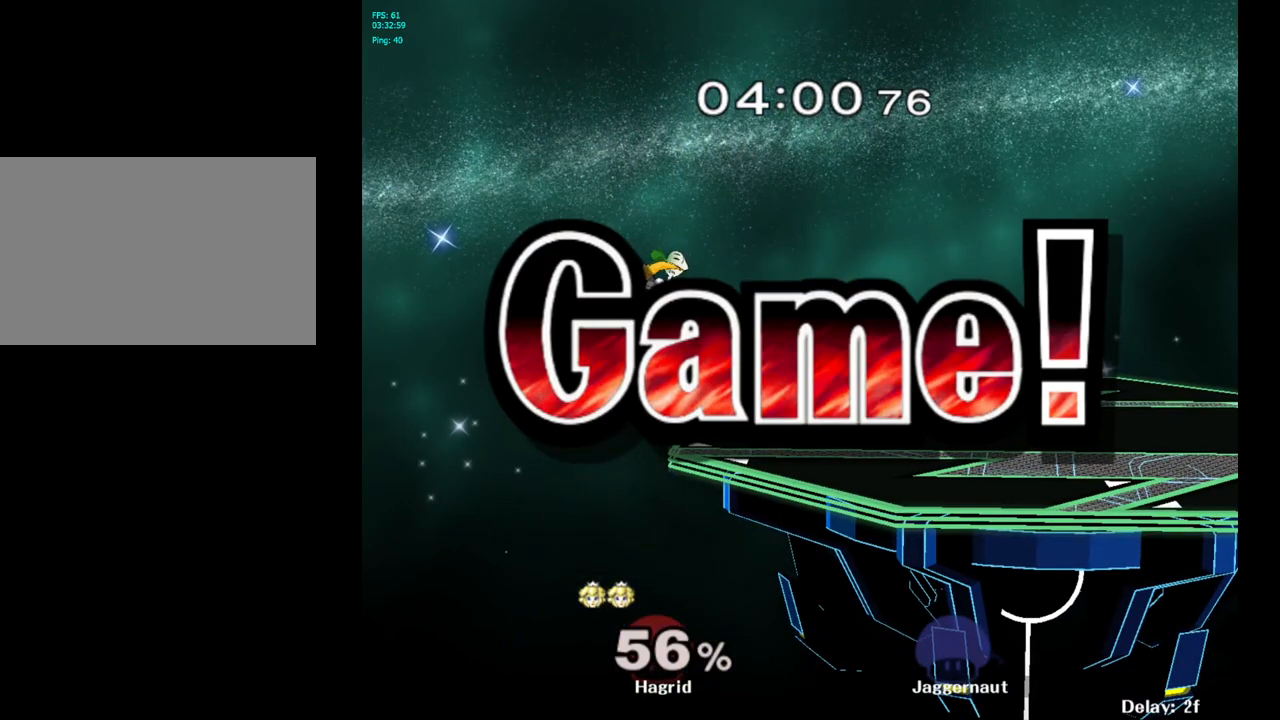
{"buttons": [], "left_stick": "center", "right_stick": "center", "events": []}
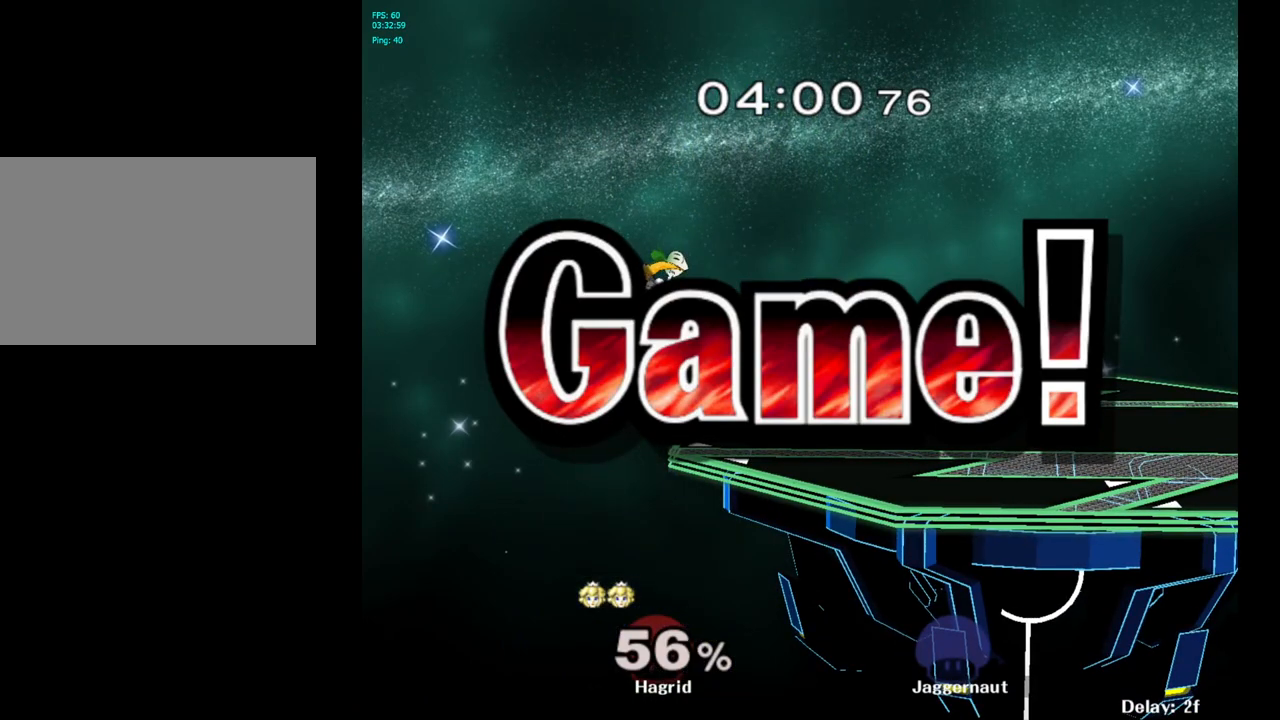
{"buttons": ["L1", "R1"], "left_stick": "center", "right_stick": "center", "events": [[217, "R1", "down"], [250, "L1", "down"]]}
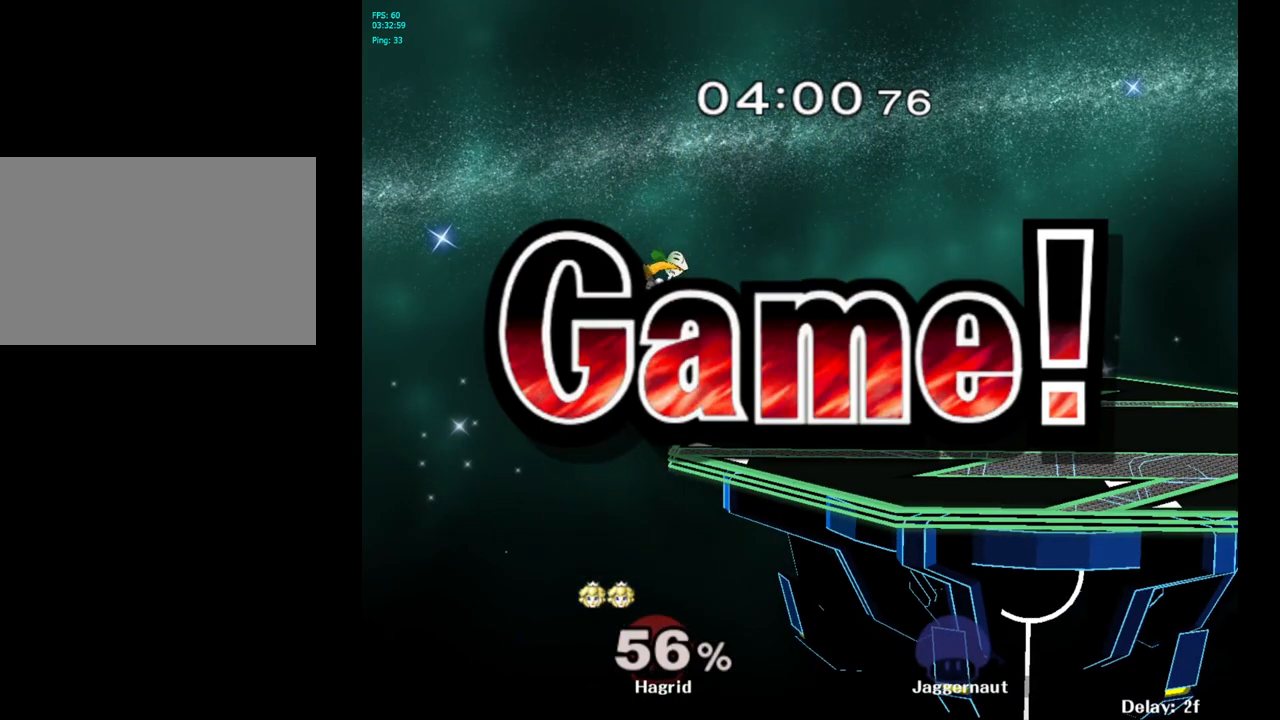
{"buttons": [], "left_stick": "up-right", "right_stick": "center", "events": [[50, "L1", "up"], [50, "R1", "up"], [100, "START", "down"], [250, "START", "up"], [417, "left_stick", "up-right"]]}